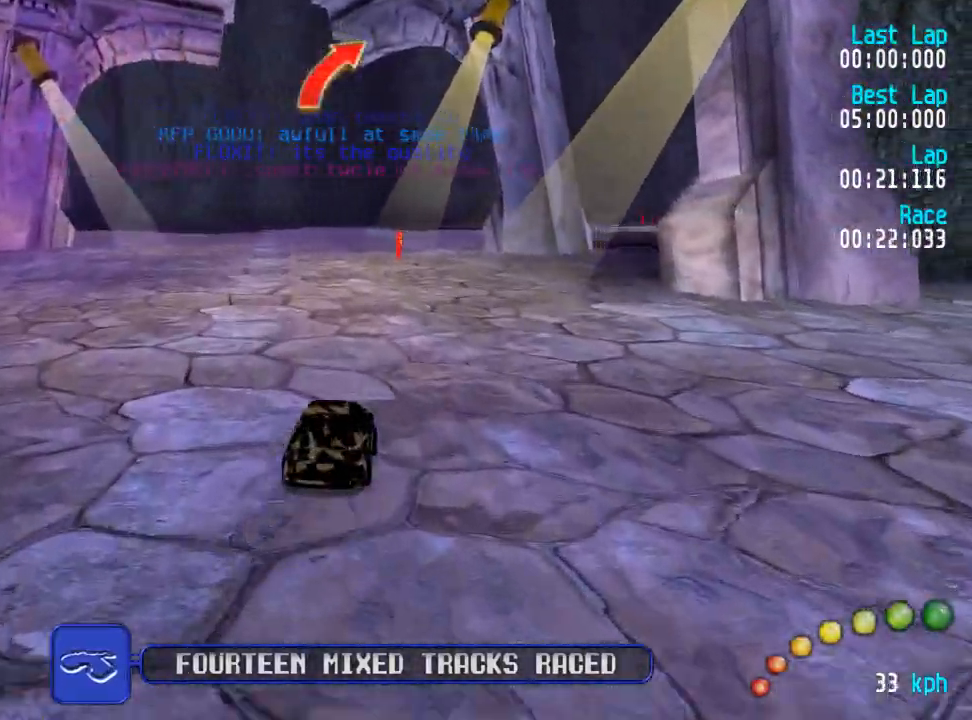
Gameplay with a controller (Xbox layout); each line is a JSON object with the inputs held at the frame after it (dt_ms = milliseconds from this image to that frame). "events" lists button and stick changes between this image and that frame as [ms after this image, input, new state], when the widget could be followed in between.
{"dt_ms": 500, "buttons": [], "left_stick": "center", "right_stick": "center", "events": [[317, "A", "up"]]}
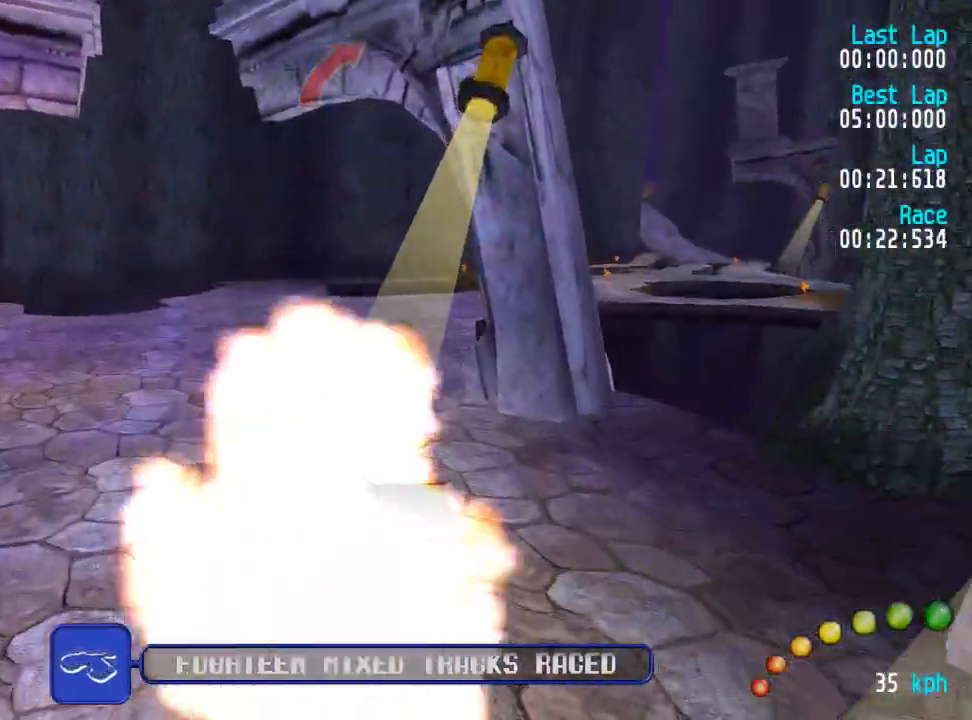
{"dt_ms": 500, "buttons": [], "left_stick": "center", "right_stick": "center", "events": []}
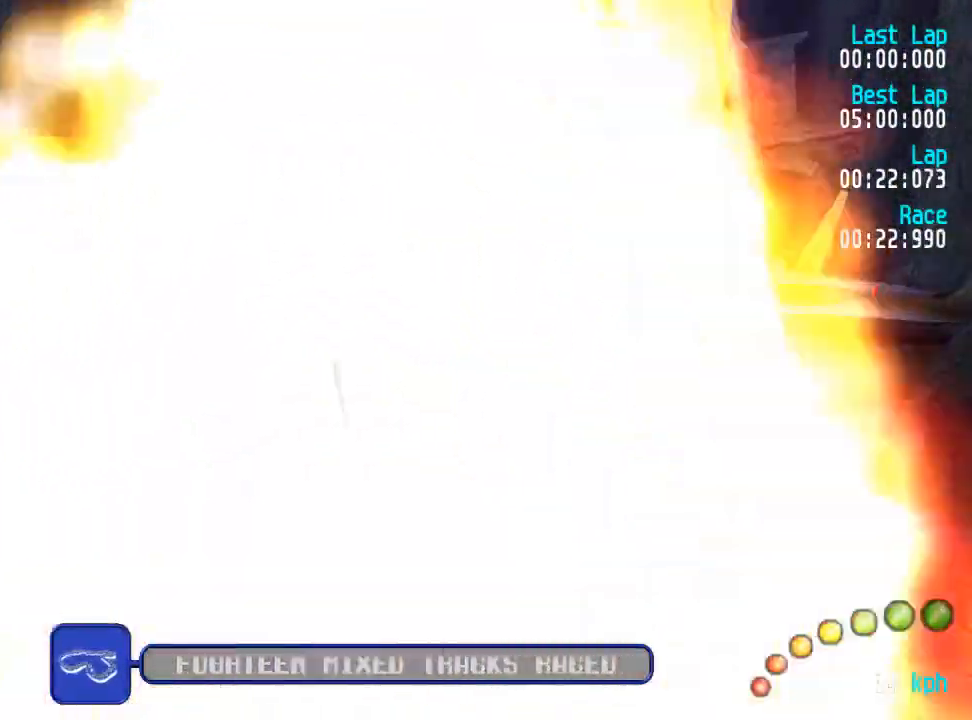
{"dt_ms": 500, "buttons": ["A"], "left_stick": "center", "right_stick": "center", "events": [[217, "A", "down"]]}
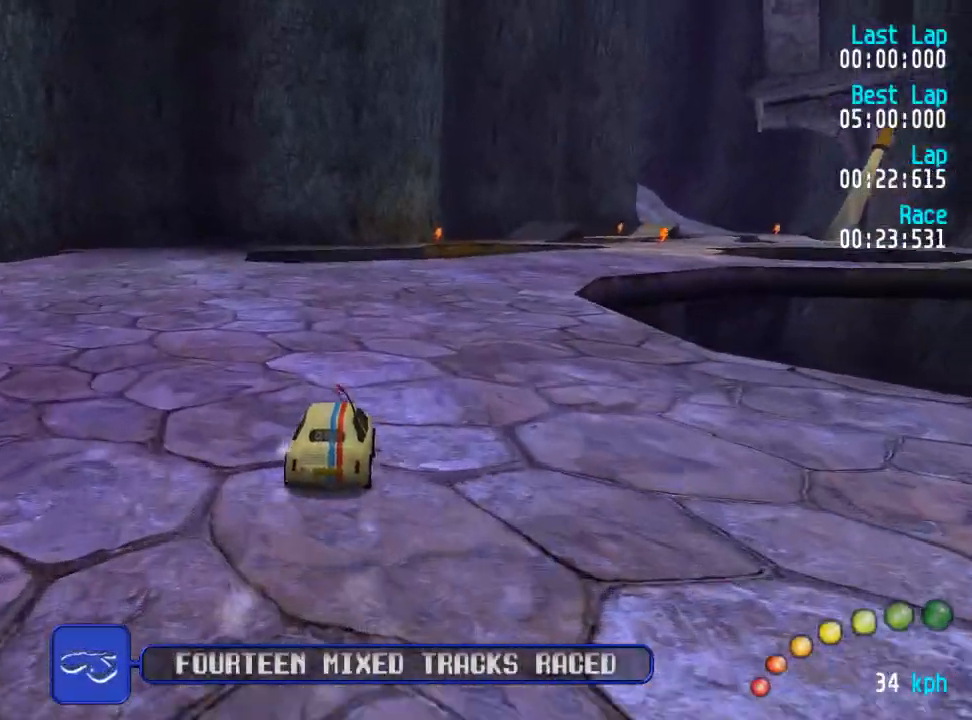
{"dt_ms": 500, "buttons": ["A"], "left_stick": "center", "right_stick": "center"}
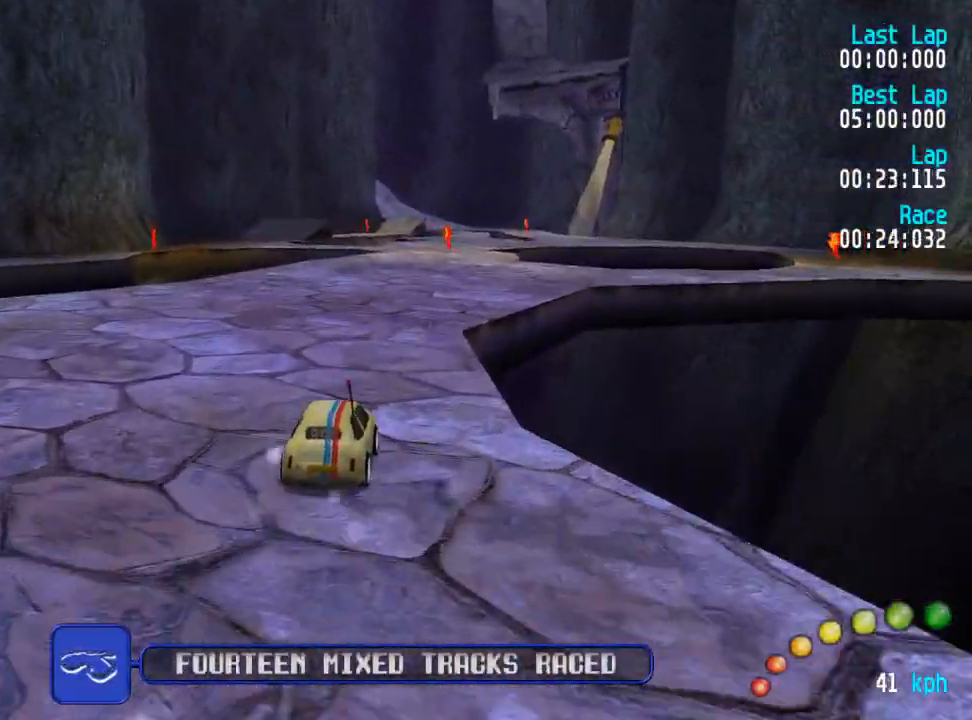
{"dt_ms": 1000, "buttons": ["A"], "left_stick": "center", "right_stick": "center"}
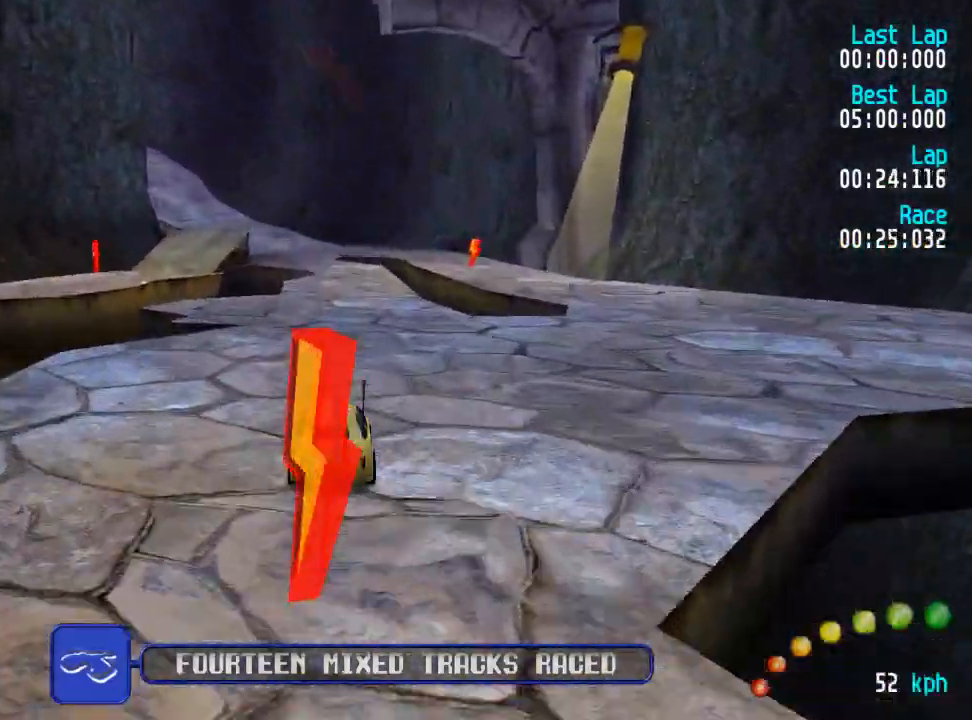
{"dt_ms": 500, "buttons": ["A", "DPAD_UP", "DPAD_LEFT"], "left_stick": "center", "right_stick": "center", "events": [[450, "DPAD_LEFT", "down"], [450, "DPAD_UP", "down"]]}
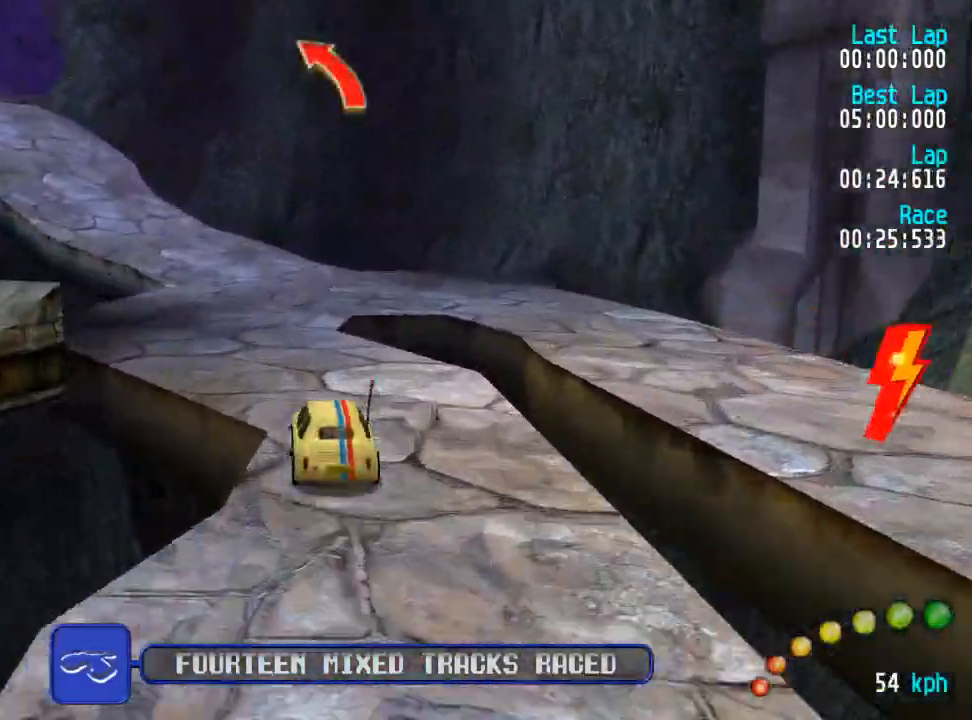
{"dt_ms": 500, "buttons": ["A"], "left_stick": "center", "right_stick": "center", "events": [[17, "DPAD_LEFT", "up"], [17, "DPAD_UP", "up"], [100, "DPAD_LEFT", "down"], [117, "DPAD_UP", "down"], [167, "DPAD_UP", "up"], [200, "DPAD_LEFT", "up"], [350, "DPAD_LEFT", "down"], [350, "DPAD_UP", "down"], [400, "DPAD_UP", "up"], [417, "DPAD_LEFT", "up"]]}
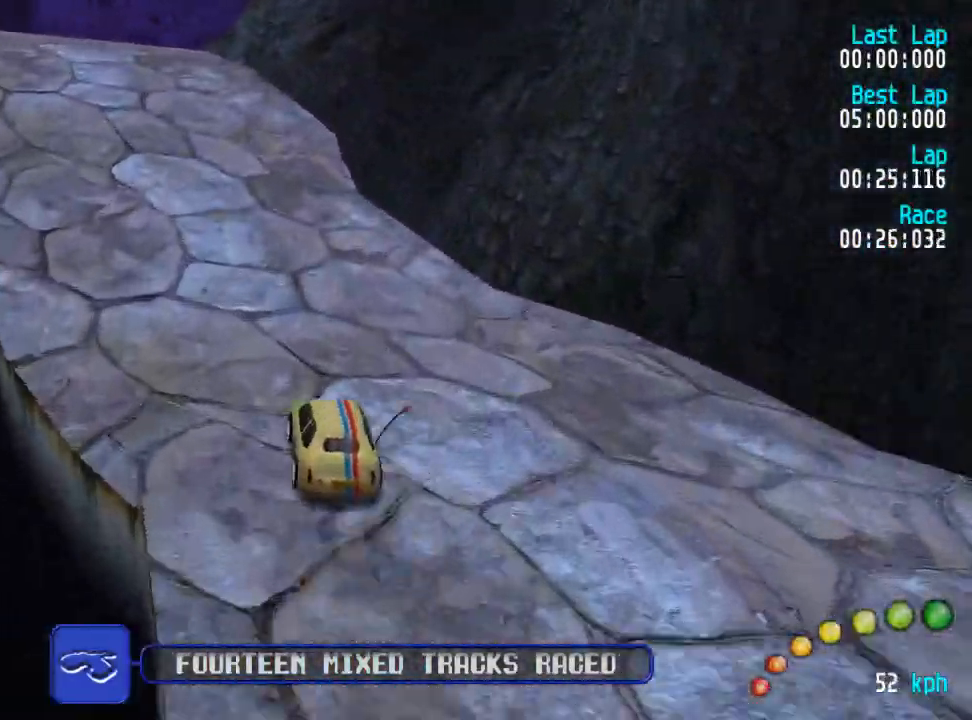
{"dt_ms": 500, "buttons": ["DPAD_UP", "DPAD_LEFT"], "left_stick": "center", "right_stick": "center", "events": [[17, "DPAD_LEFT", "down"], [33, "DPAD_UP", "down"], [100, "DPAD_UP", "up"], [117, "DPAD_LEFT", "up"], [300, "DPAD_LEFT", "down"], [317, "DPAD_UP", "down"], [417, "DPAD_UP", "up"], [433, "DPAD_UP", "down"], [500, "A", "up"]]}
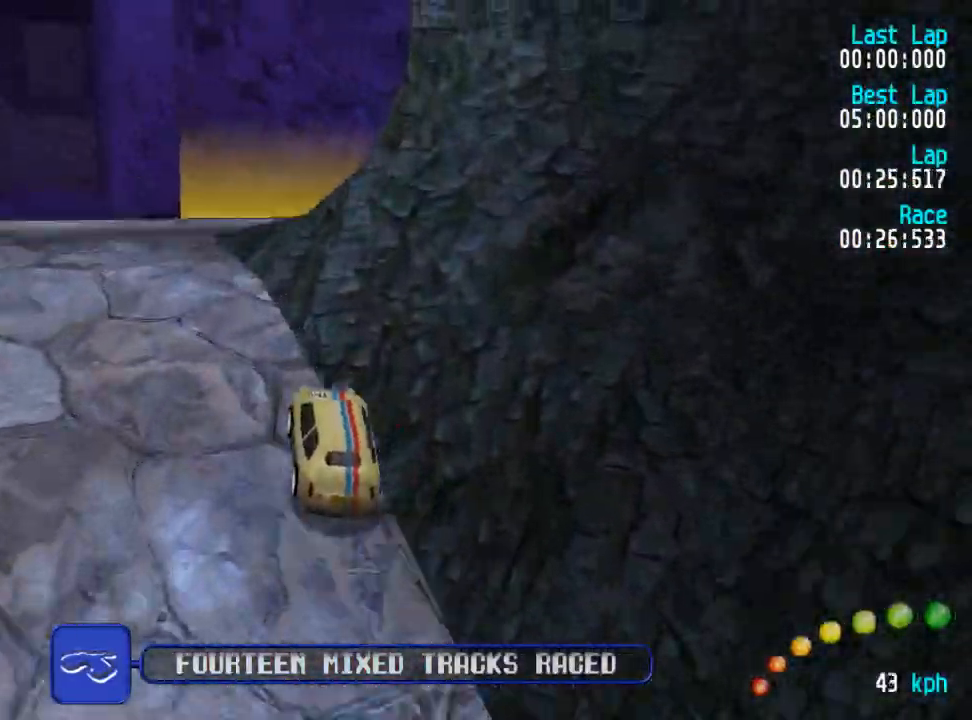
{"dt_ms": 500, "buttons": [], "left_stick": "center", "right_stick": "center", "events": [[300, "DPAD_UP", "up"], [317, "DPAD_LEFT", "up"]]}